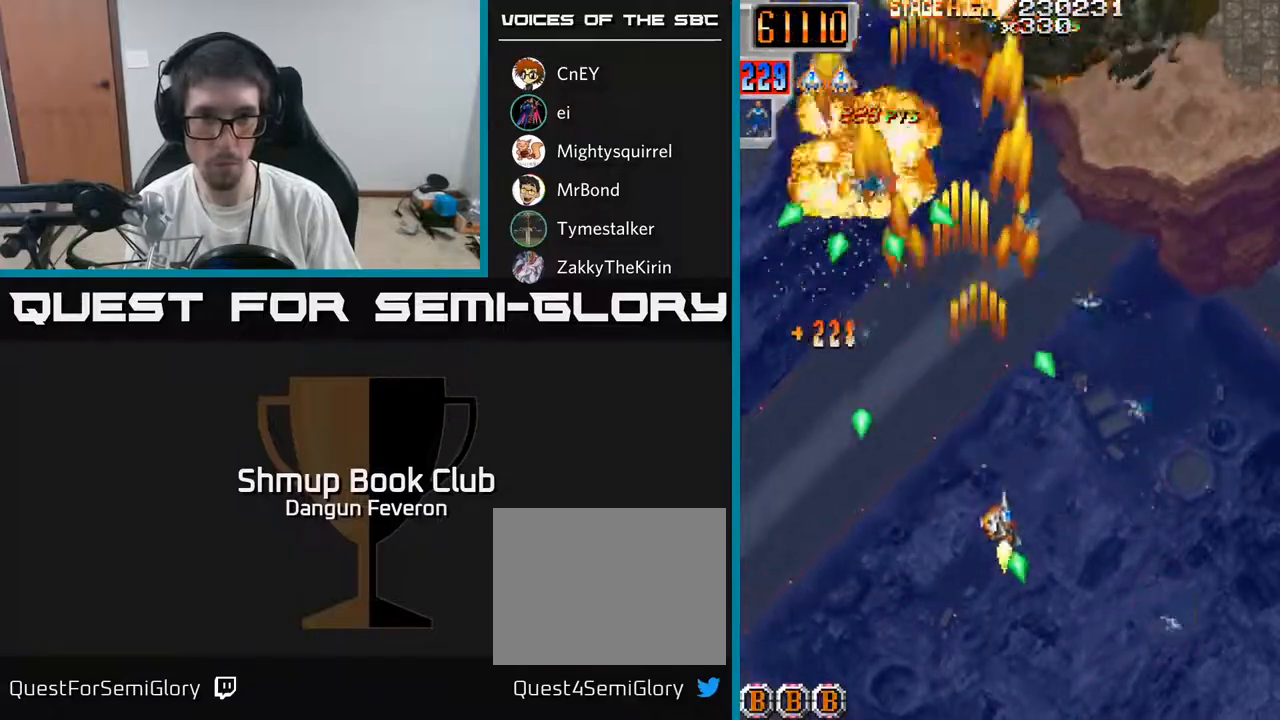
Gameplay with a controller (Xbox layout); each line is a JSON object with the inputs held at the frame after it. "events" lists button and stick changes between this image and that frame as [ms after this image, input, new state], when the widget could be followed in between.
{"buttons": ["R2", "DPAD_UP"], "left_stick": "center", "right_stick": "center", "events": [[233, "DPAD_DOWN", "up"], [283, "DPAD_UP", "down"], [333, "DPAD_RIGHT", "up"]]}
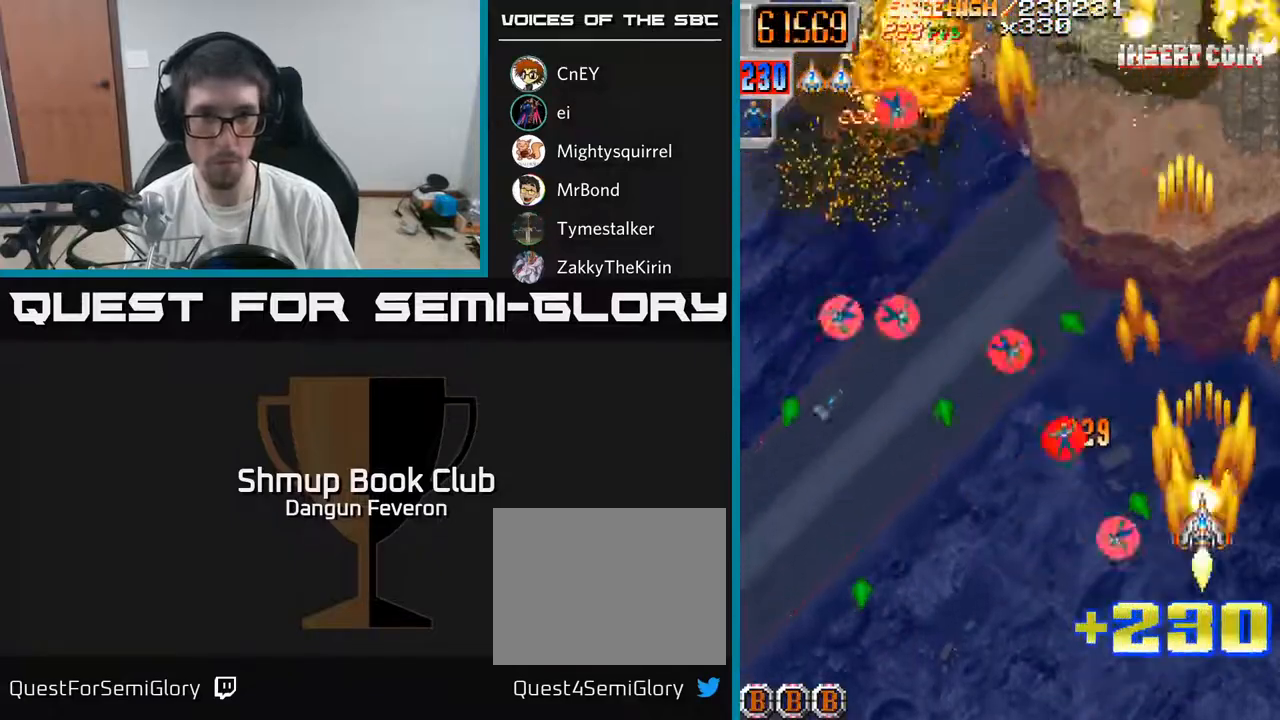
{"buttons": ["R2", "DPAD_UP", "DPAD_LEFT"], "left_stick": "center", "right_stick": "center", "events": [[100, "DPAD_LEFT", "down"], [117, "DPAD_UP", "up"], [167, "DPAD_DOWN", "down"], [250, "DPAD_LEFT", "up"], [350, "DPAD_RIGHT", "down"], [450, "DPAD_DOWN", "up"], [450, "DPAD_RIGHT", "up"], [500, "DPAD_LEFT", "down"], [500, "DPAD_UP", "down"]]}
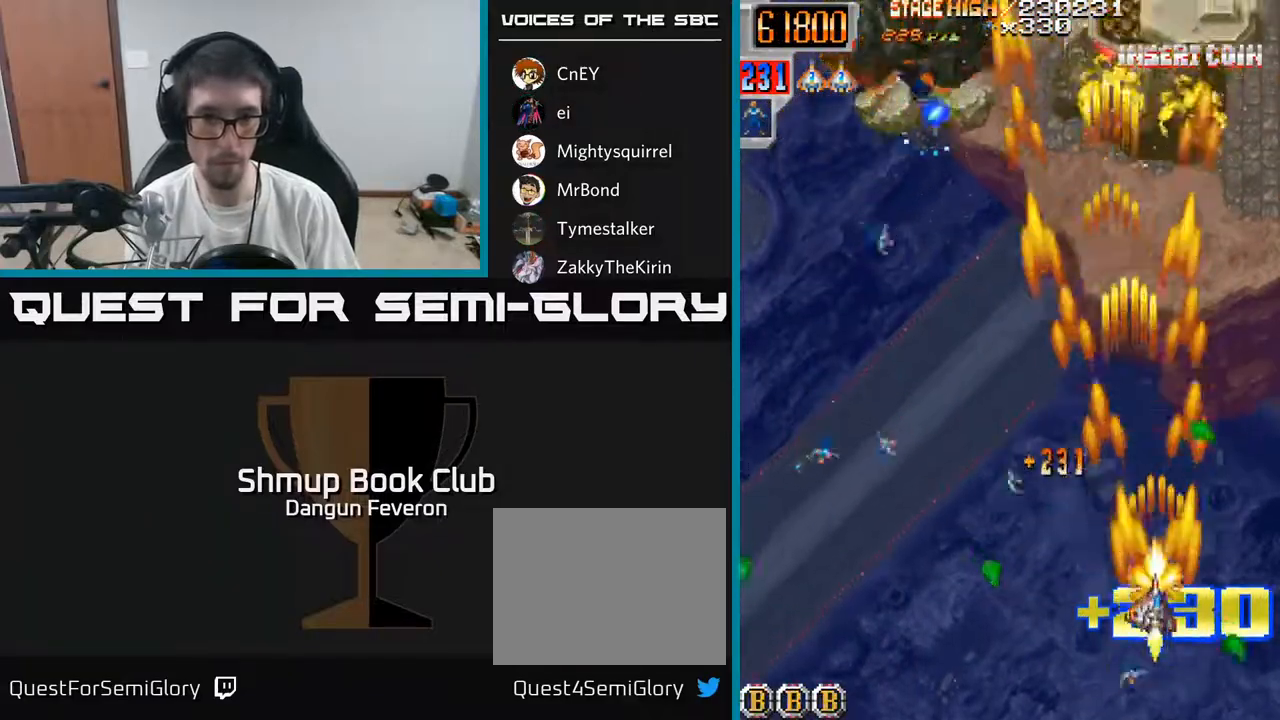
{"buttons": ["R2", "DPAD_LEFT"], "left_stick": "center", "right_stick": "center", "events": [[117, "DPAD_UP", "up"], [200, "DPAD_DOWN", "down"], [283, "DPAD_LEFT", "up"], [317, "DPAD_DOWN", "up"], [317, "DPAD_LEFT", "down"], [350, "DPAD_UP", "down"], [433, "DPAD_UP", "up"]]}
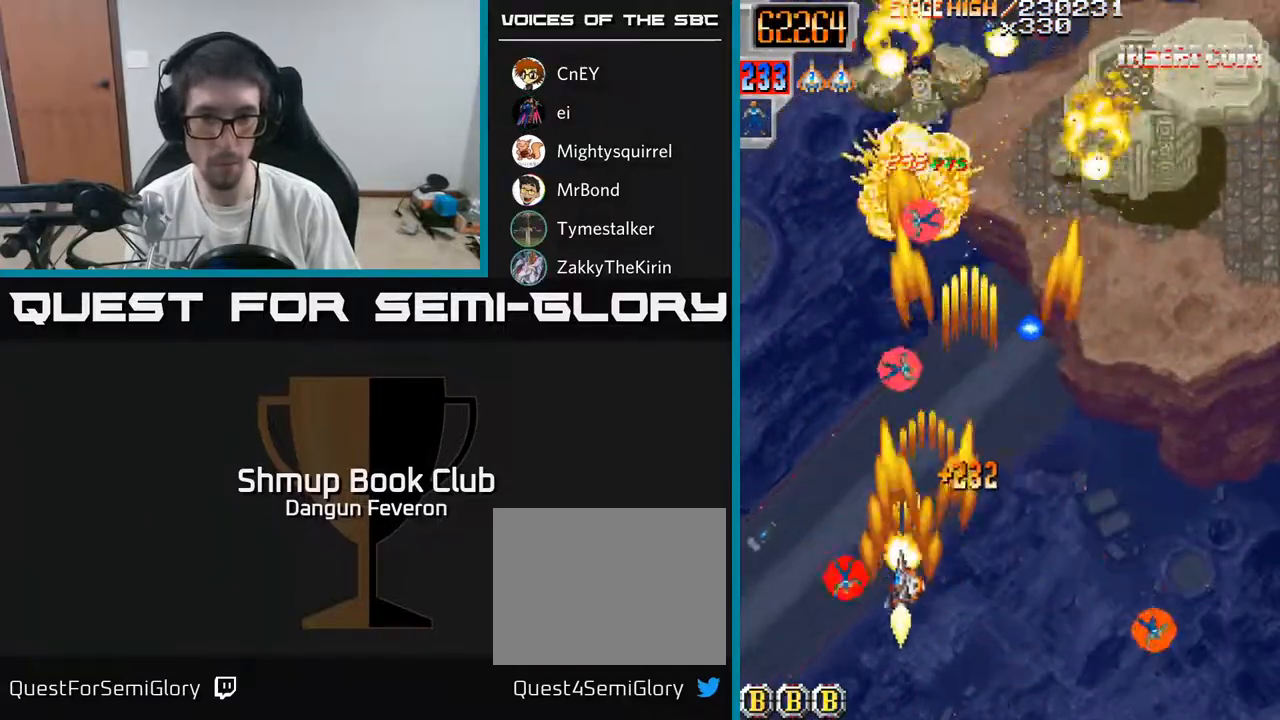
{"buttons": ["A", "DPAD_RIGHT"], "left_stick": "center", "right_stick": "center", "events": [[50, "A", "down"], [67, "DPAD_LEFT", "up"], [117, "DPAD_RIGHT", "down"], [117, "DPAD_UP", "down"], [183, "DPAD_RIGHT", "up"], [283, "R2", "up"], [350, "DPAD_RIGHT", "down"], [383, "DPAD_UP", "up"]]}
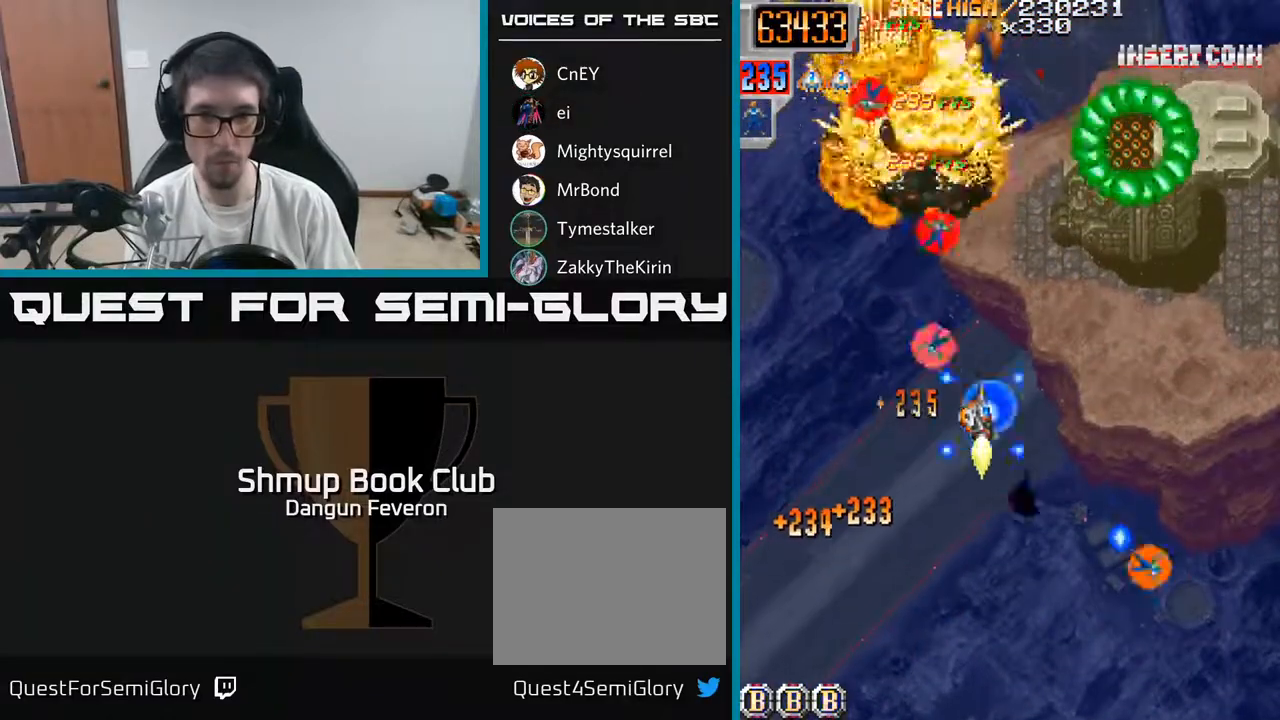
{"buttons": ["R2", "DPAD_UP", "DPAD_LEFT"], "left_stick": "center", "right_stick": "center", "events": [[150, "R2", "down"], [183, "A", "up"], [217, "DPAD_DOWN", "down"], [217, "DPAD_RIGHT", "up"], [400, "DPAD_DOWN", "up"], [417, "DPAD_LEFT", "down"], [500, "DPAD_UP", "down"]]}
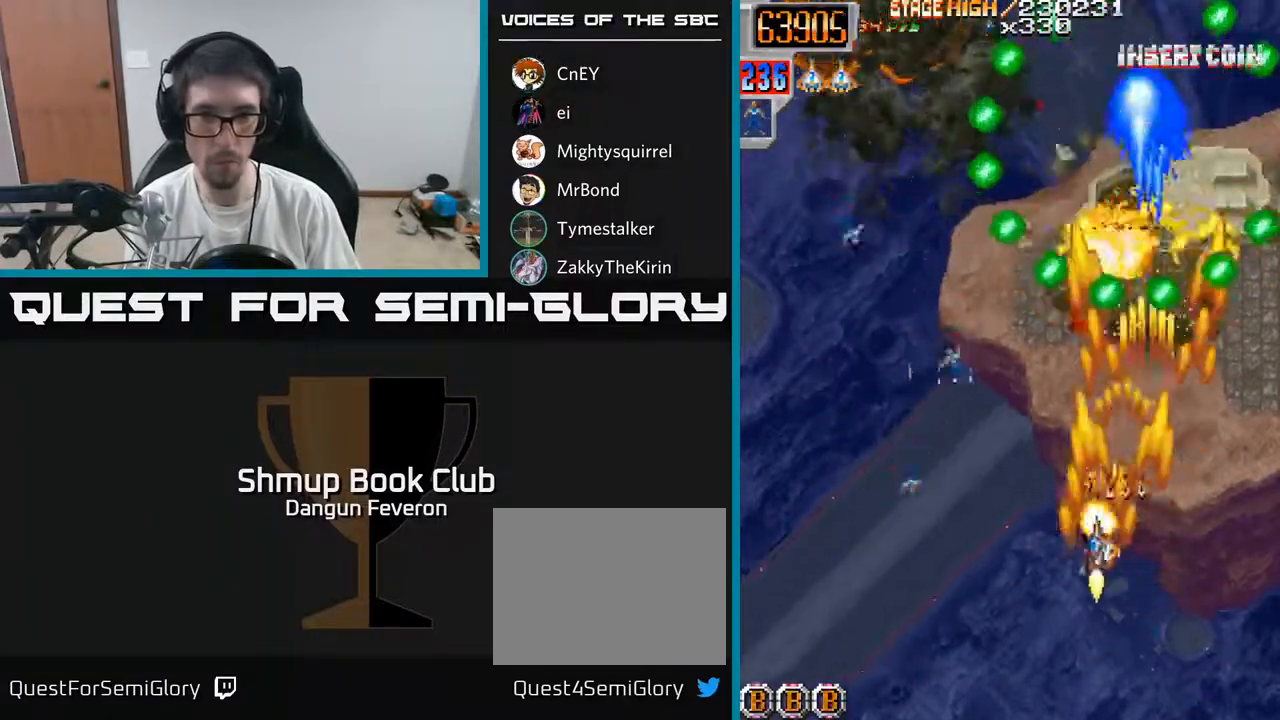
{"buttons": ["R2", "DPAD_UP"], "left_stick": "center", "right_stick": "center", "events": [[83, "DPAD_LEFT", "up"], [133, "DPAD_UP", "up"], [183, "DPAD_DOWN", "down"], [233, "DPAD_LEFT", "down"], [383, "DPAD_DOWN", "up"], [467, "DPAD_UP", "down"], [483, "DPAD_LEFT", "up"]]}
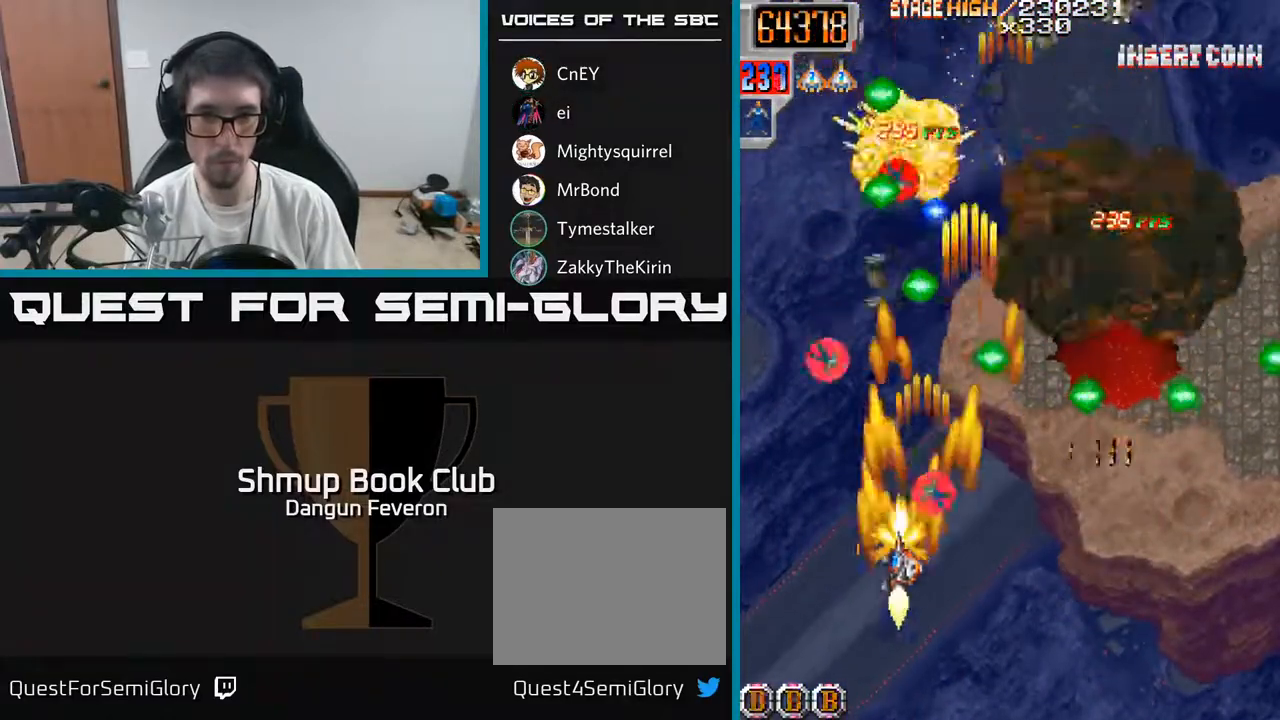
{"buttons": ["R2", "DPAD_DOWN"], "left_stick": "center", "right_stick": "center", "events": [[100, "DPAD_RIGHT", "down"], [133, "DPAD_RIGHT", "up"], [183, "DPAD_LEFT", "down"], [183, "DPAD_UP", "up"], [350, "DPAD_LEFT", "up"], [383, "DPAD_DOWN", "down"], [383, "DPAD_RIGHT", "down"], [450, "DPAD_RIGHT", "up"]]}
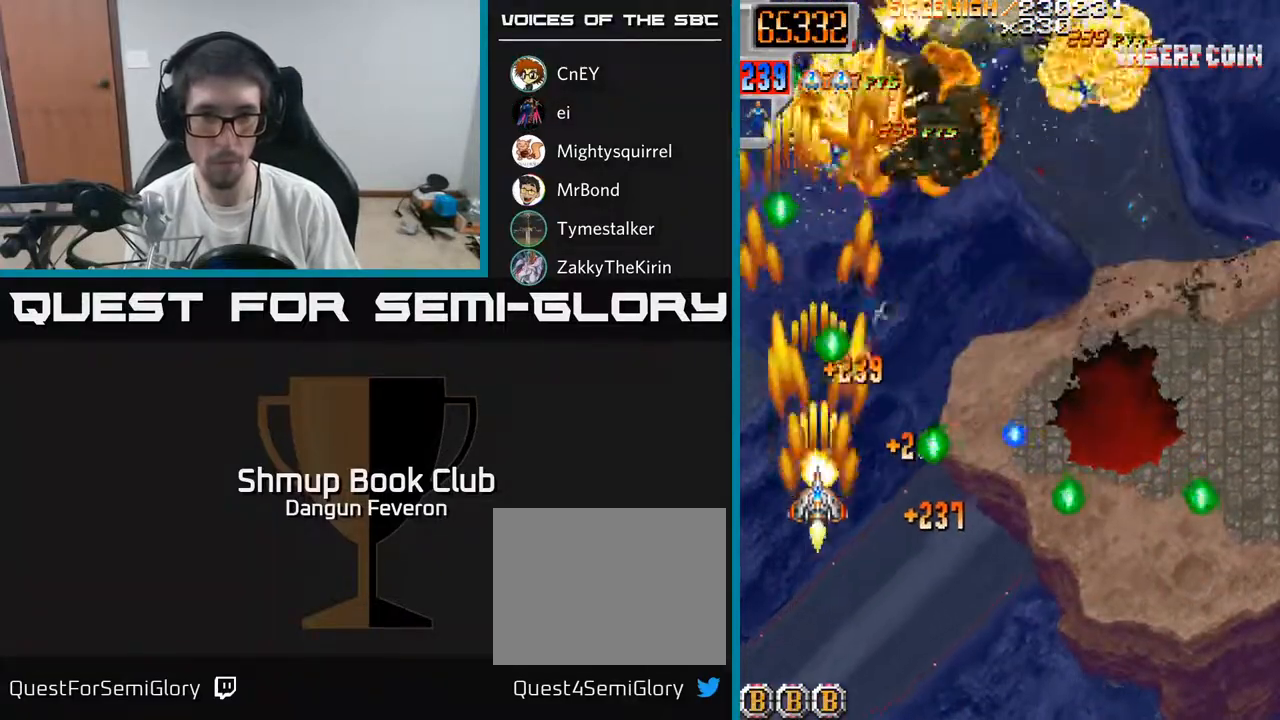
{"buttons": ["R2", "DPAD_UP"], "left_stick": "center", "right_stick": "center", "events": [[83, "DPAD_DOWN", "up"], [117, "DPAD_UP", "down"], [300, "DPAD_RIGHT", "down"], [300, "DPAD_UP", "up"], [400, "DPAD_UP", "down"], [450, "DPAD_RIGHT", "up"]]}
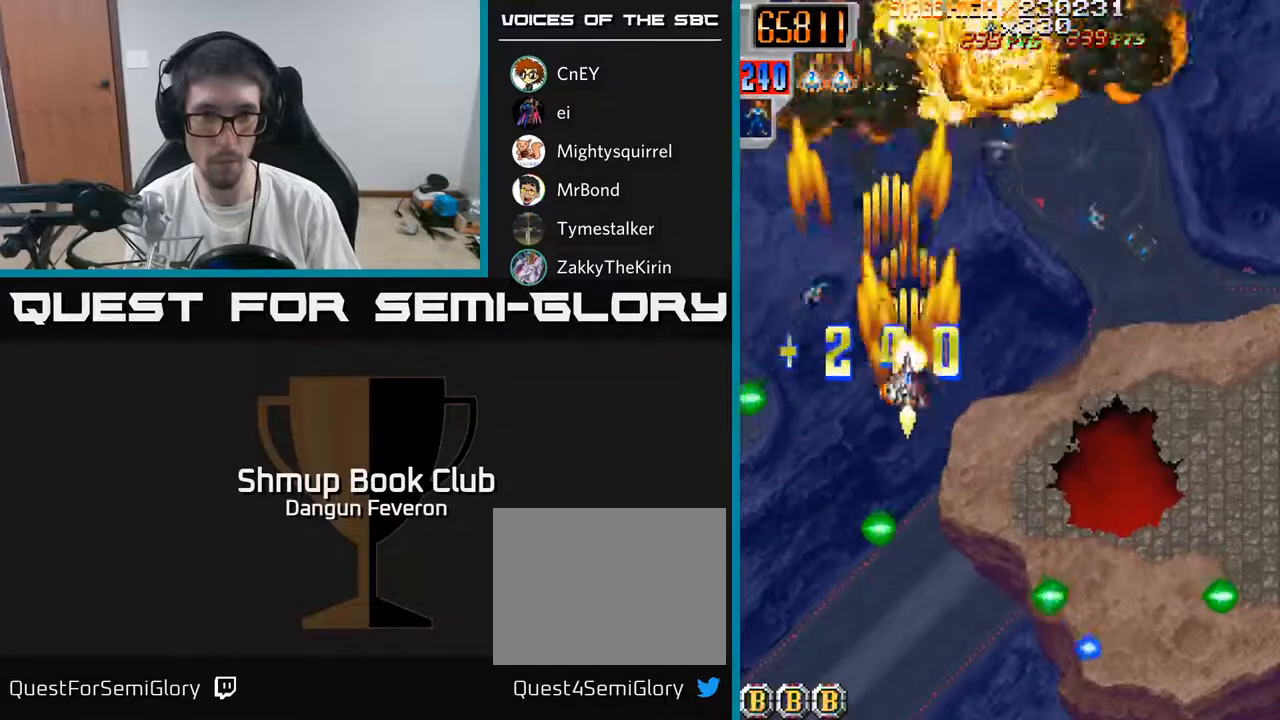
{"buttons": ["R2", "DPAD_RIGHT"], "left_stick": "center", "right_stick": "center", "events": [[33, "DPAD_LEFT", "down"], [50, "DPAD_UP", "up"], [183, "DPAD_LEFT", "up"], [233, "DPAD_RIGHT", "down"]]}
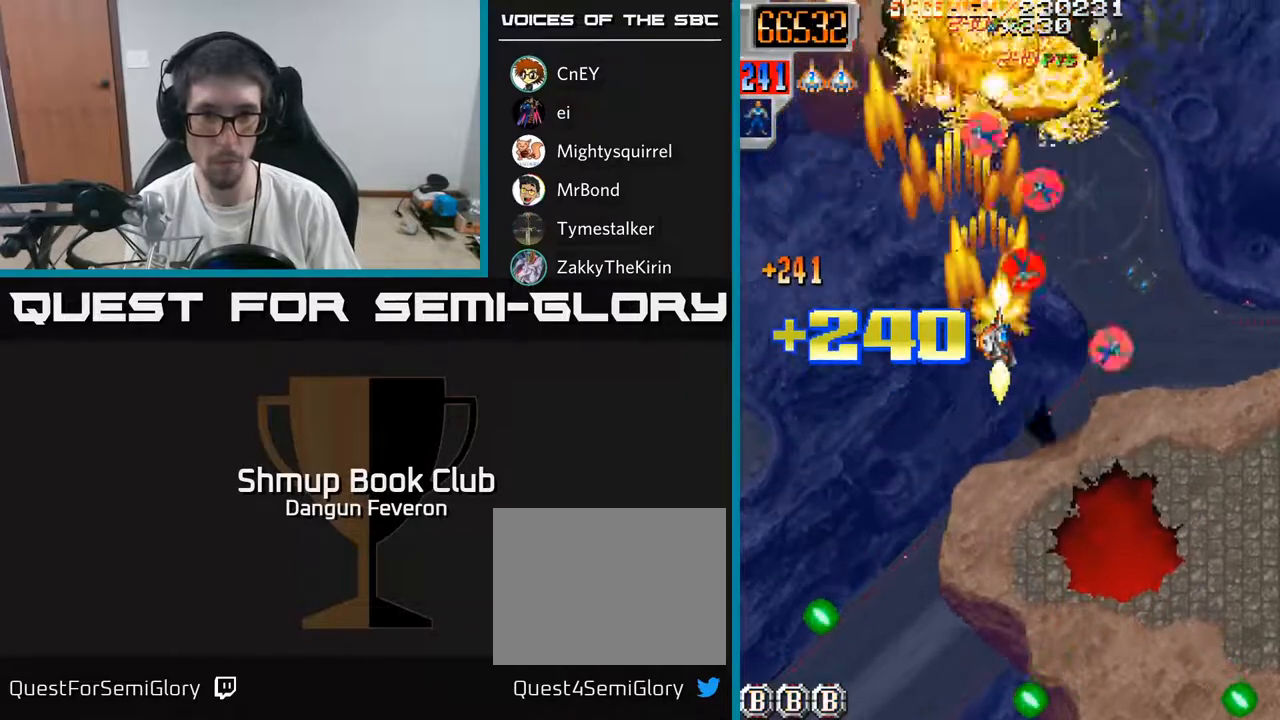
{"buttons": ["A", "R2", "DPAD_LEFT"], "left_stick": "center", "right_stick": "center", "events": [[50, "DPAD_DOWN", "down"], [117, "DPAD_RIGHT", "up"], [167, "DPAD_DOWN", "up"], [183, "DPAD_LEFT", "down"], [217, "DPAD_UP", "down"], [333, "DPAD_LEFT", "up"], [400, "A", "down"], [433, "DPAD_LEFT", "down"], [483, "DPAD_UP", "up"]]}
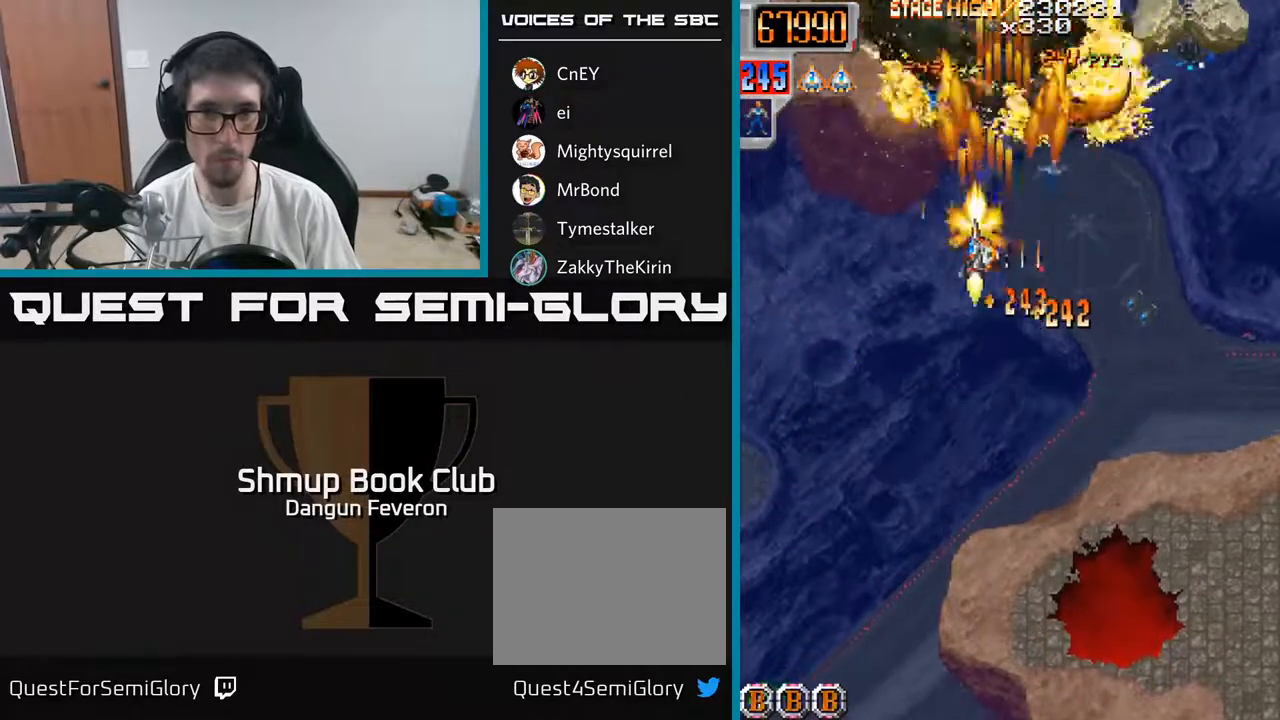
{"buttons": ["A", "DPAD_UP", "DPAD_LEFT"], "left_stick": "center", "right_stick": "center", "events": [[67, "DPAD_LEFT", "up"], [100, "DPAD_RIGHT", "down"], [100, "R2", "up"], [250, "DPAD_DOWN", "down"], [367, "DPAD_DOWN", "up"], [367, "DPAD_RIGHT", "up"], [417, "DPAD_LEFT", "down"], [467, "DPAD_UP", "down"]]}
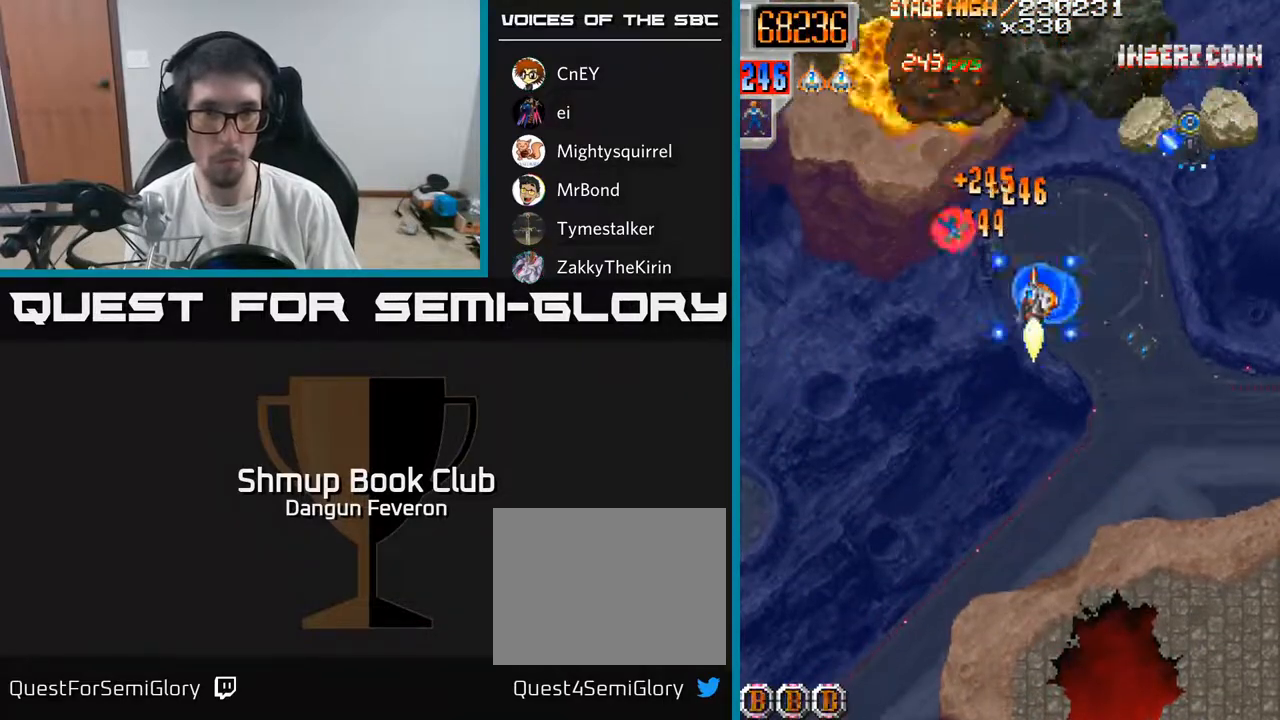
{"buttons": ["R2", "DPAD_DOWN"], "left_stick": "center", "right_stick": "center", "events": [[167, "DPAD_UP", "up"], [200, "R2", "down"], [233, "DPAD_DOWN", "down"], [250, "A", "up"], [250, "DPAD_LEFT", "up"]]}
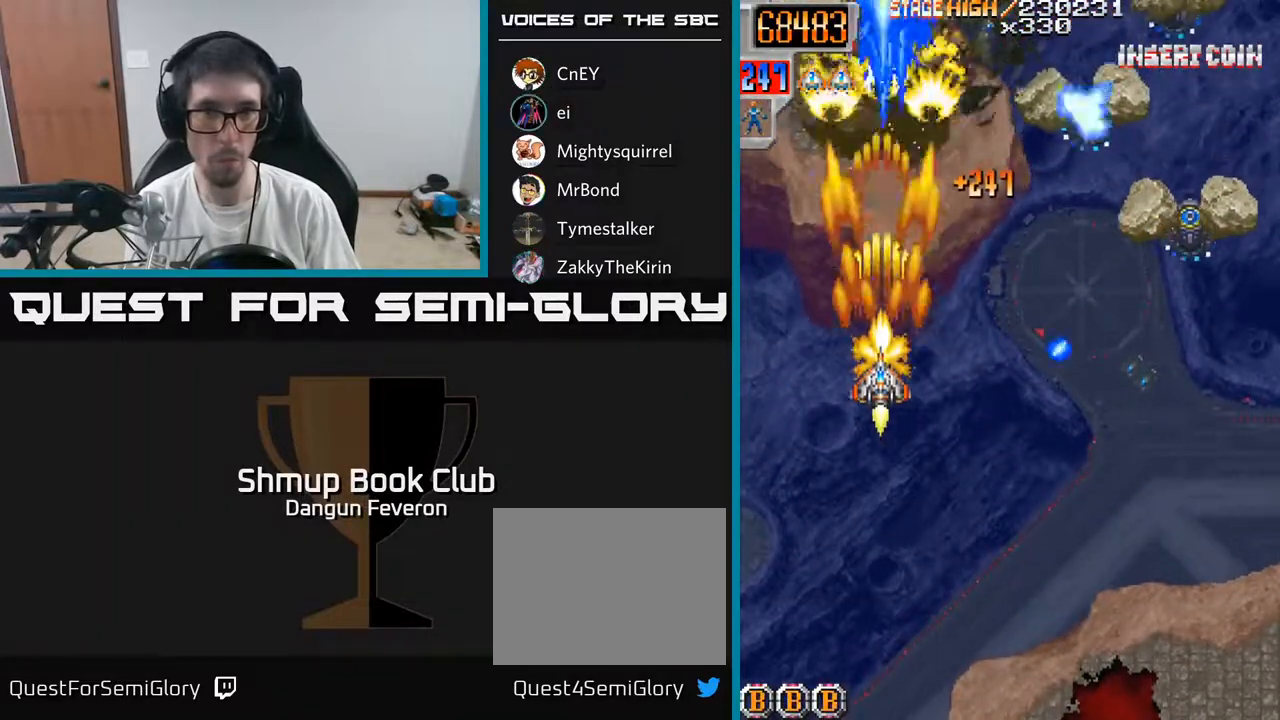
{"buttons": ["R2", "DPAD_RIGHT"], "left_stick": "center", "right_stick": "center", "events": [[50, "DPAD_RIGHT", "down"], [350, "DPAD_DOWN", "up"]]}
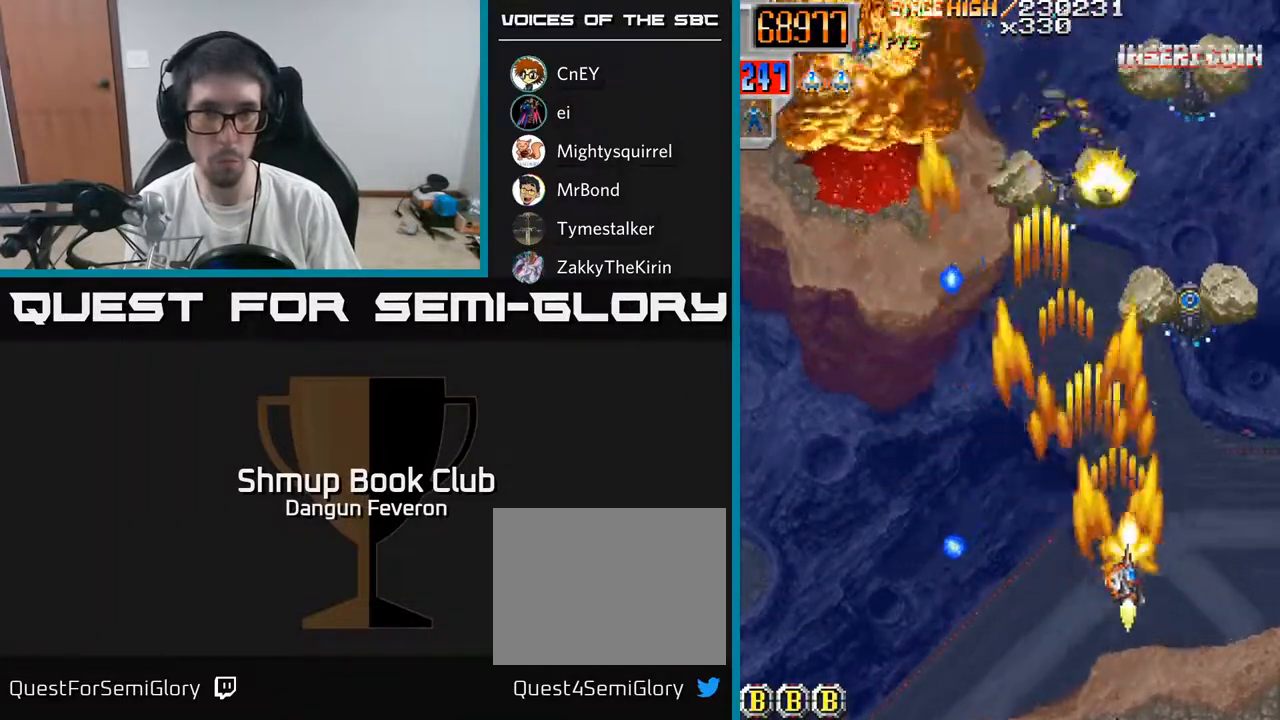
{"buttons": ["R2", "DPAD_UP", "DPAD_LEFT"], "left_stick": "center", "right_stick": "center", "events": [[50, "DPAD_UP", "down"], [83, "DPAD_RIGHT", "up"], [200, "DPAD_LEFT", "down"], [200, "DPAD_UP", "up"], [250, "DPAD_DOWN", "down"], [267, "DPAD_LEFT", "up"], [383, "DPAD_LEFT", "down"], [400, "DPAD_DOWN", "up"], [467, "DPAD_UP", "down"]]}
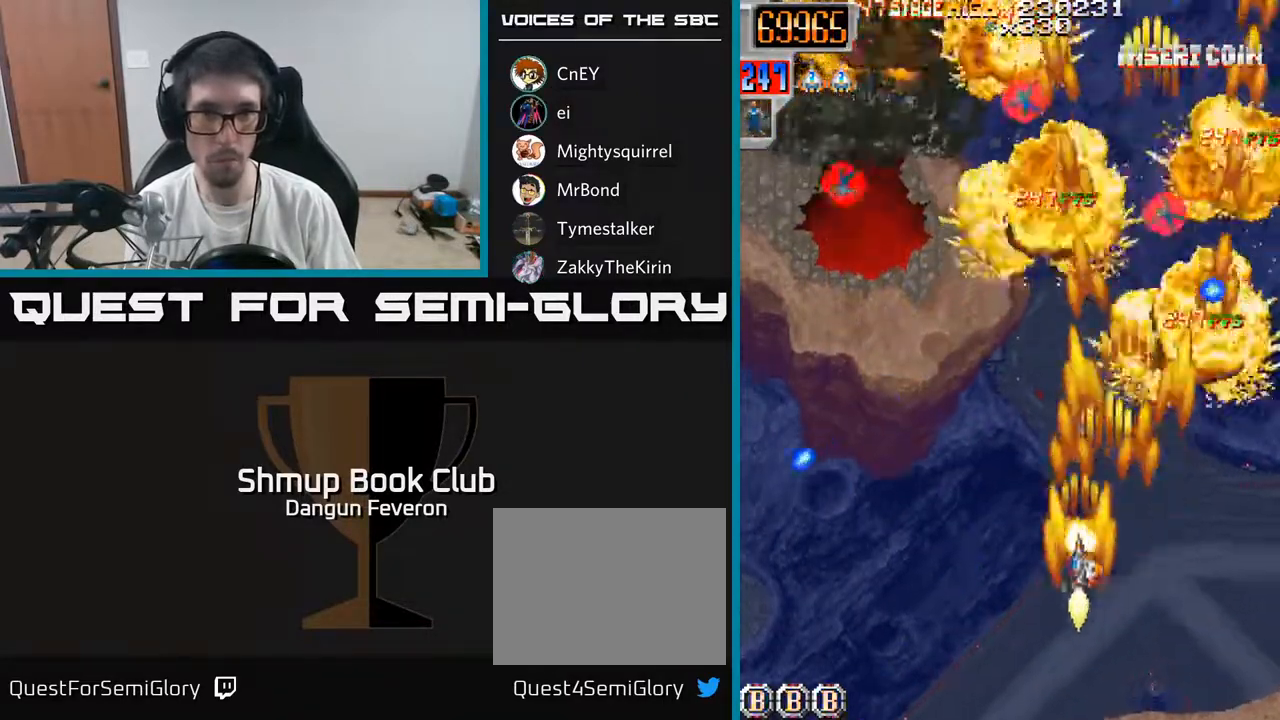
{"buttons": ["R2", "DPAD_RIGHT"], "left_stick": "center", "right_stick": "center", "events": [[450, "DPAD_LEFT", "up"], [467, "DPAD_UP", "up"], [500, "DPAD_RIGHT", "down"]]}
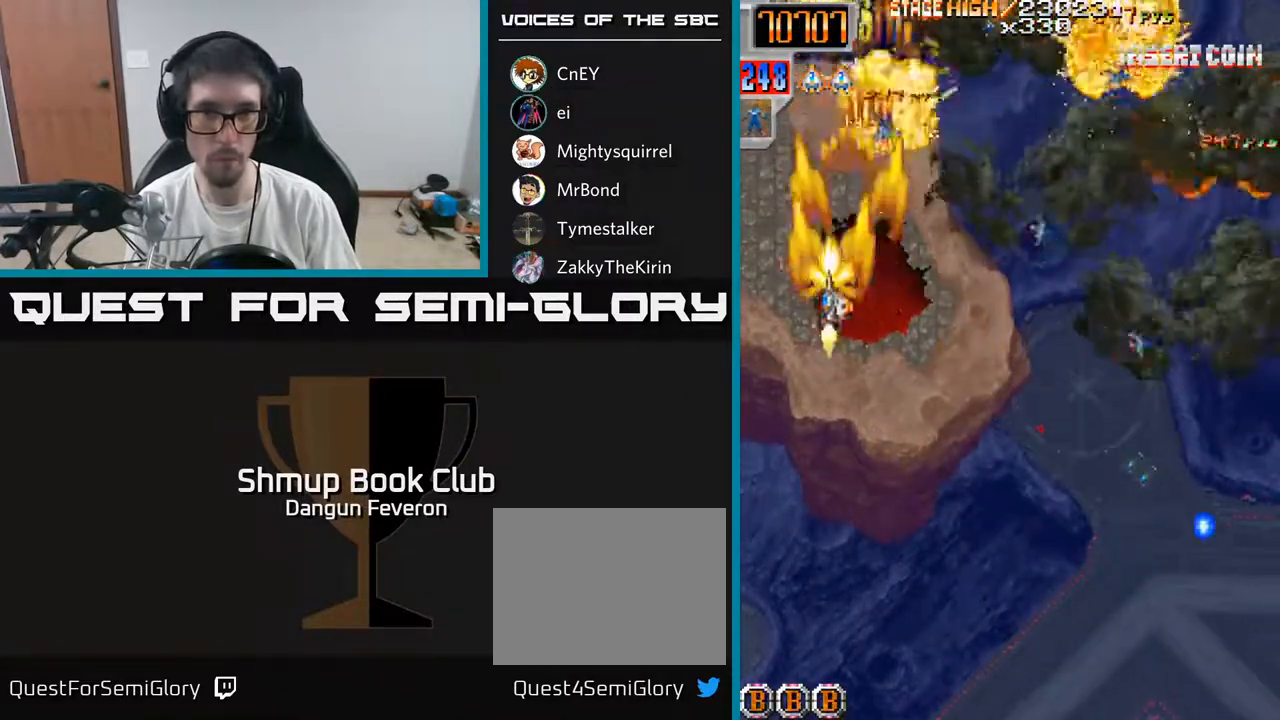
{"buttons": ["R2", "DPAD_DOWN", "DPAD_RIGHT"], "left_stick": "center", "right_stick": "center", "events": [[300, "DPAD_DOWN", "down"], [383, "DPAD_RIGHT", "up"], [467, "DPAD_RIGHT", "down"]]}
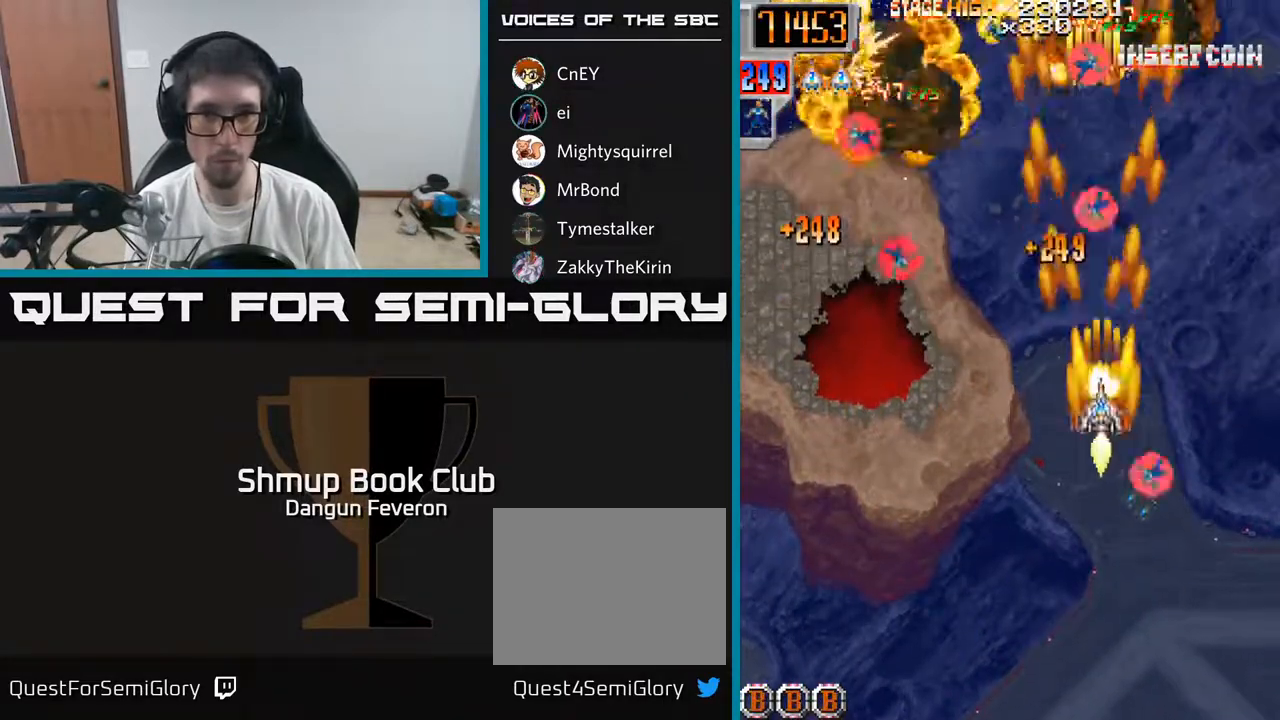
{"buttons": ["R2", "DPAD_LEFT"], "left_stick": "center", "right_stick": "center", "events": [[117, "DPAD_RIGHT", "up"], [133, "DPAD_DOWN", "up"], [183, "DPAD_UP", "down"], [300, "DPAD_LEFT", "down"], [467, "DPAD_UP", "up"]]}
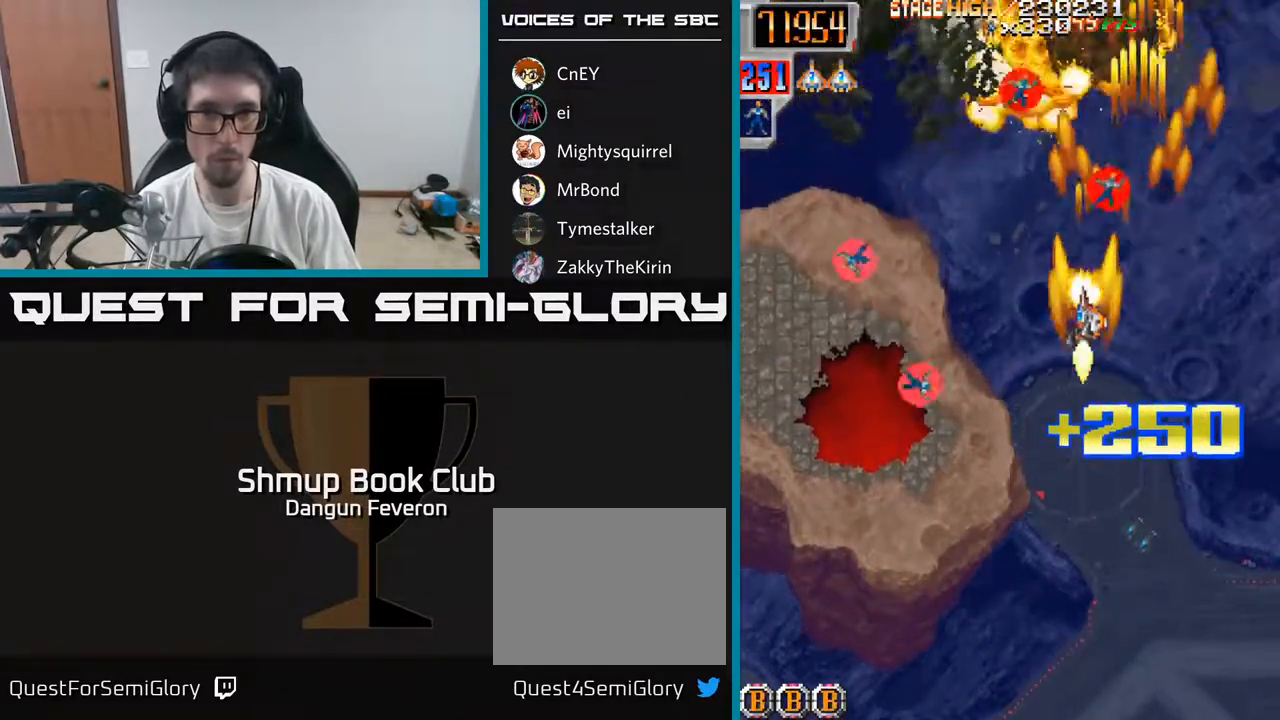
{"buttons": ["R2", "DPAD_RIGHT"], "left_stick": "center", "right_stick": "center", "events": [[33, "DPAD_DOWN", "down"], [333, "DPAD_DOWN", "up"], [383, "DPAD_UP", "down"], [417, "DPAD_LEFT", "up"], [467, "DPAD_RIGHT", "down"], [483, "DPAD_UP", "up"]]}
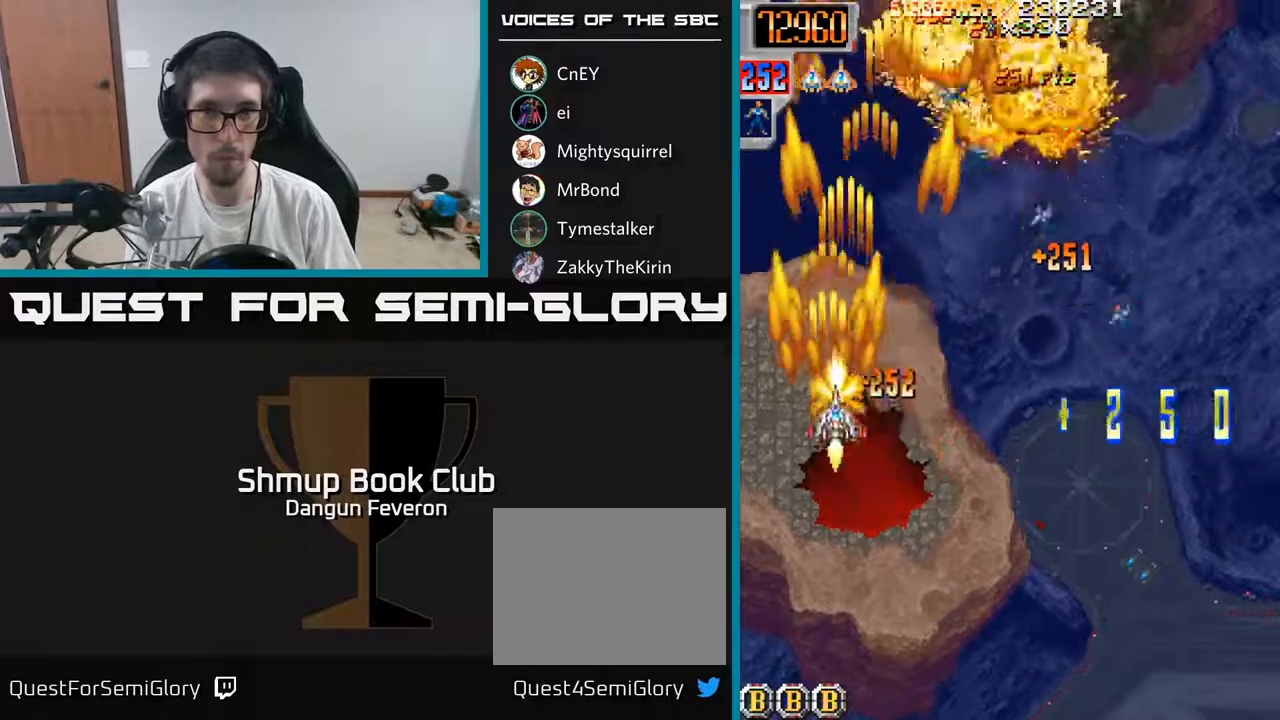
{"buttons": ["R2", "DPAD_LEFT"], "left_stick": "center", "right_stick": "center", "events": [[350, "DPAD_RIGHT", "up"], [383, "DPAD_UP", "down"], [417, "DPAD_LEFT", "down"], [500, "DPAD_UP", "up"]]}
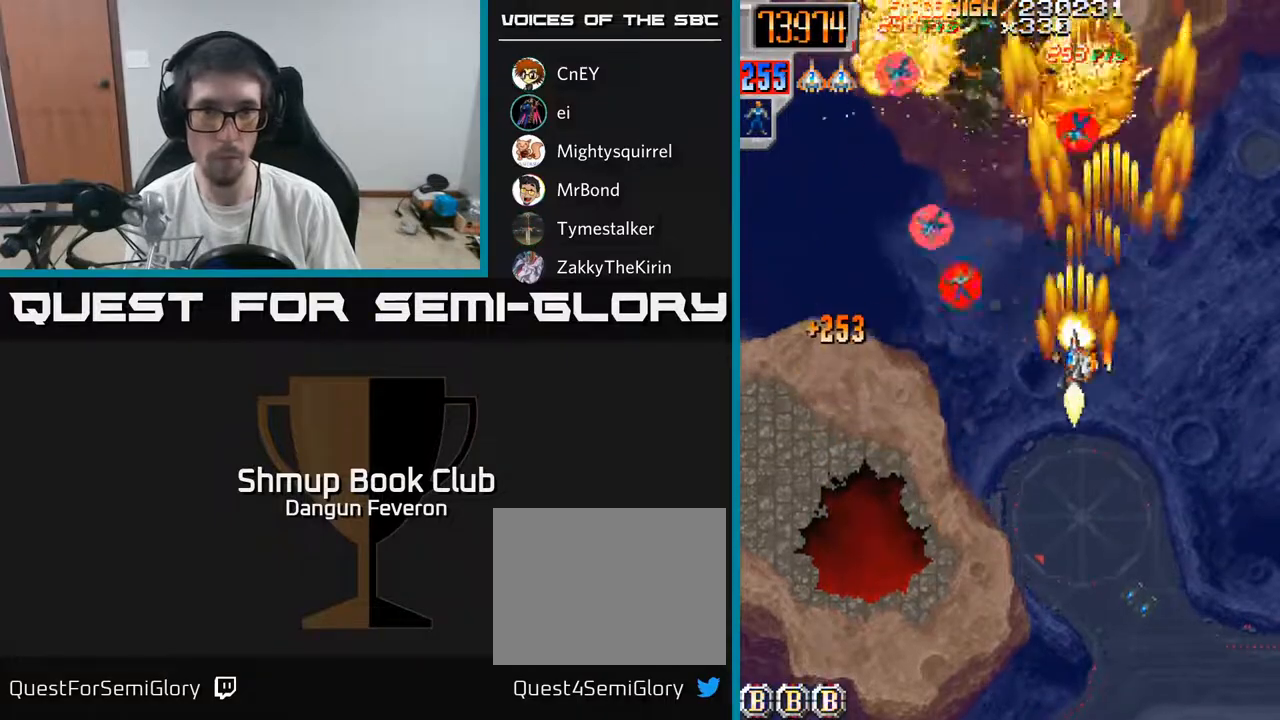
{"buttons": ["R2", "DPAD_RIGHT"], "left_stick": "center", "right_stick": "center", "events": [[233, "DPAD_LEFT", "up"], [267, "DPAD_RIGHT", "down"]]}
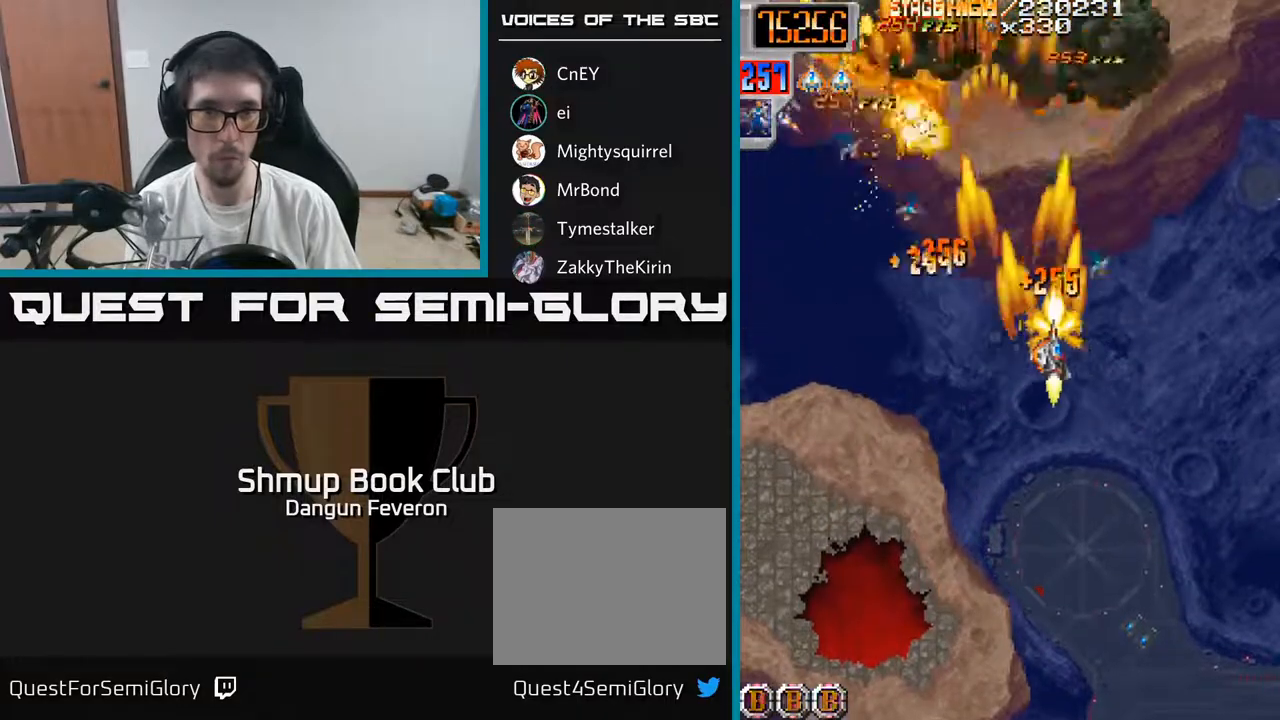
{"buttons": ["R2", "DPAD_LEFT"], "left_stick": "center", "right_stick": "center", "events": [[33, "DPAD_RIGHT", "up"], [67, "DPAD_LEFT", "down"], [317, "DPAD_UP", "down"], [500, "DPAD_UP", "up"]]}
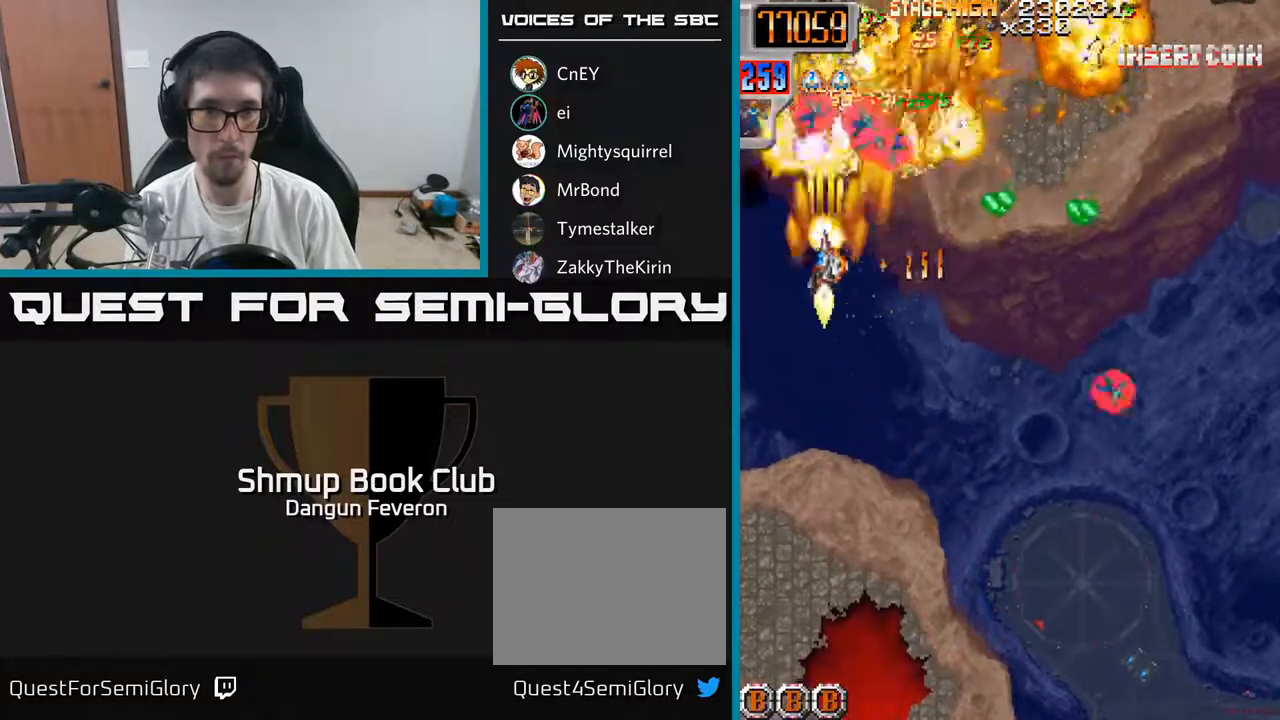
{"buttons": ["R2", "DPAD_UP", "DPAD_LEFT"], "left_stick": "center", "right_stick": "center", "events": [[17, "DPAD_LEFT", "up"], [33, "DPAD_DOWN", "down"], [67, "DPAD_RIGHT", "down"], [317, "DPAD_RIGHT", "up"], [333, "DPAD_DOWN", "up"], [367, "DPAD_LEFT", "down"], [400, "DPAD_UP", "down"]]}
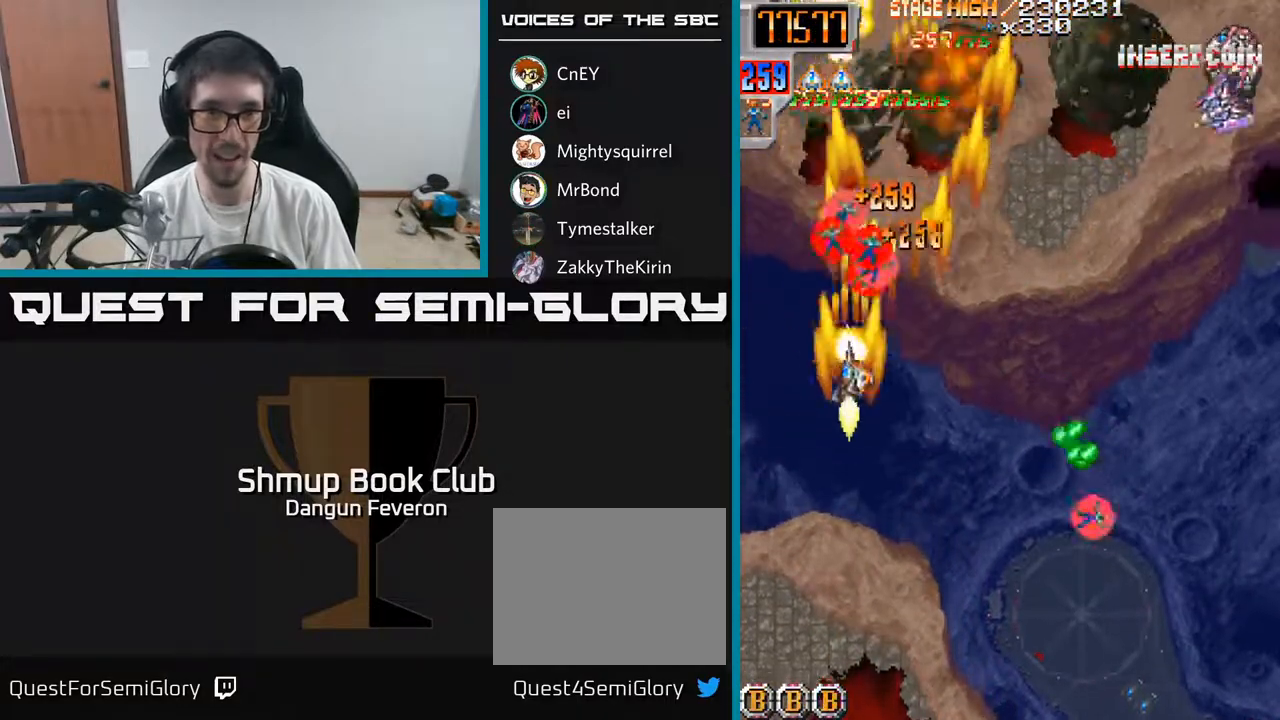
{"buttons": ["R2", "DPAD_DOWN", "DPAD_RIGHT"], "left_stick": "center", "right_stick": "center", "events": [[33, "DPAD_LEFT", "up"], [100, "DPAD_RIGHT", "down"], [150, "DPAD_UP", "up"], [250, "DPAD_DOWN", "down"], [300, "DPAD_DOWN", "up"], [467, "DPAD_DOWN", "down"]]}
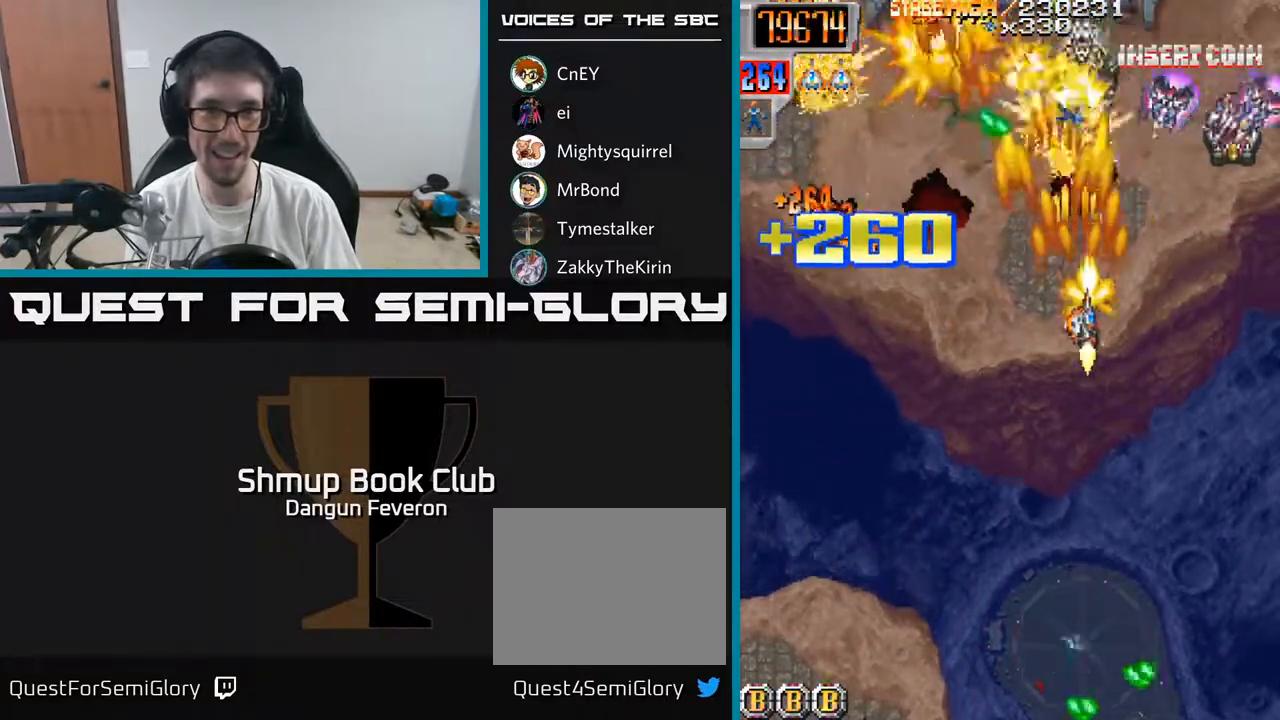
{"buttons": ["R2", "DPAD_DOWN"], "left_stick": "center", "right_stick": "center", "events": [[183, "DPAD_RIGHT", "up"]]}
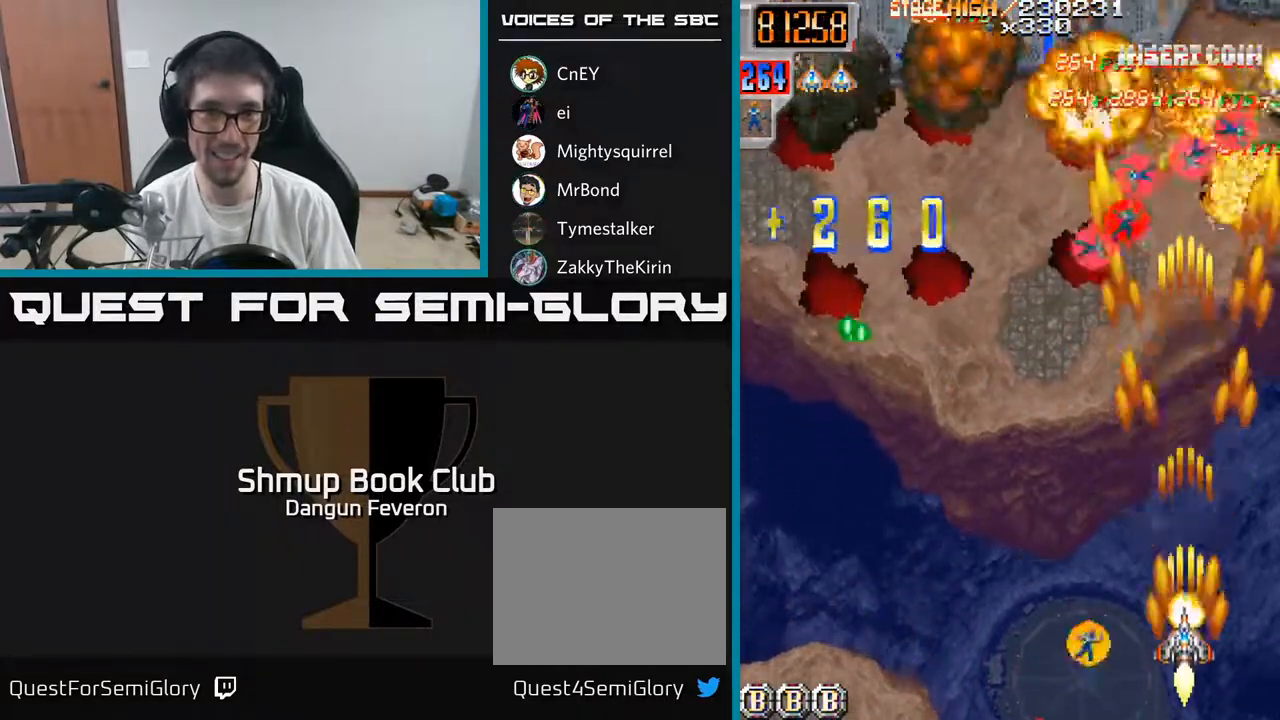
{"buttons": ["R2", "DPAD_UP"], "left_stick": "center", "right_stick": "center", "events": [[33, "DPAD_LEFT", "down"], [67, "DPAD_DOWN", "up"], [133, "DPAD_UP", "down"], [167, "DPAD_LEFT", "up"]]}
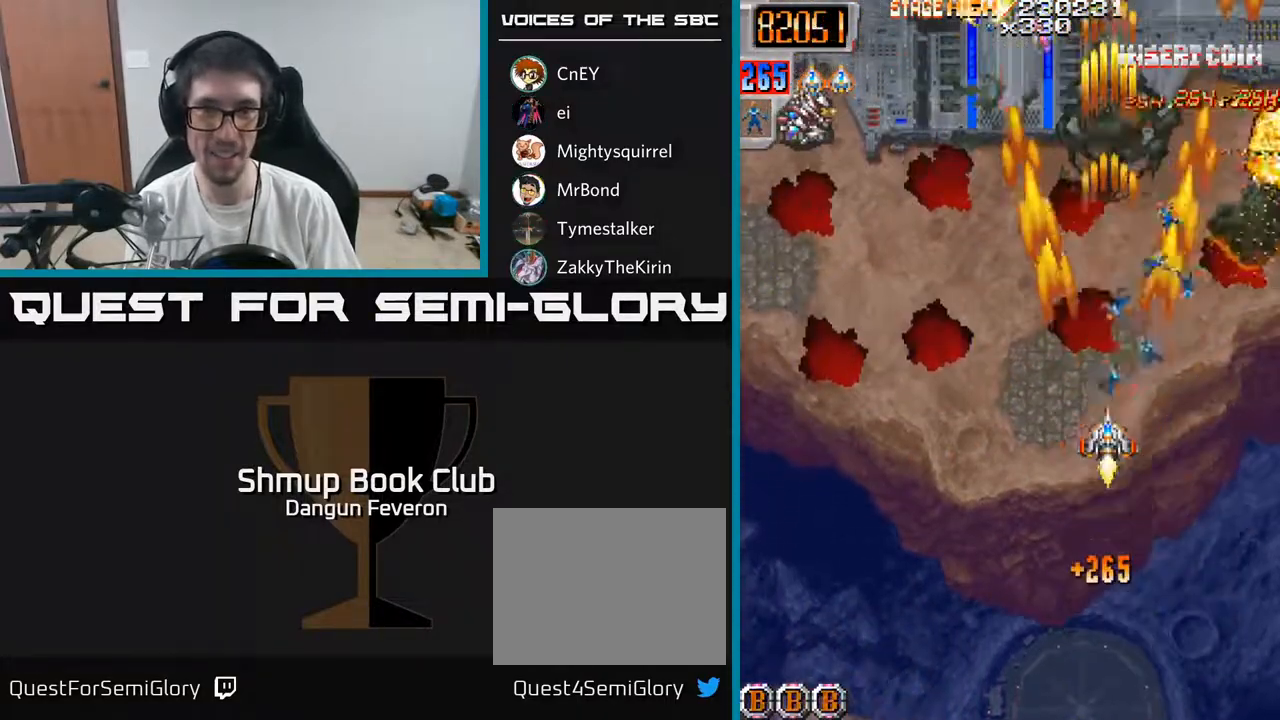
{"buttons": ["R2", "DPAD_DOWN", "DPAD_LEFT"], "left_stick": "center", "right_stick": "center", "events": [[67, "DPAD_RIGHT", "down"], [267, "DPAD_RIGHT", "up"], [317, "DPAD_LEFT", "down"], [317, "DPAD_UP", "up"], [367, "DPAD_DOWN", "down"]]}
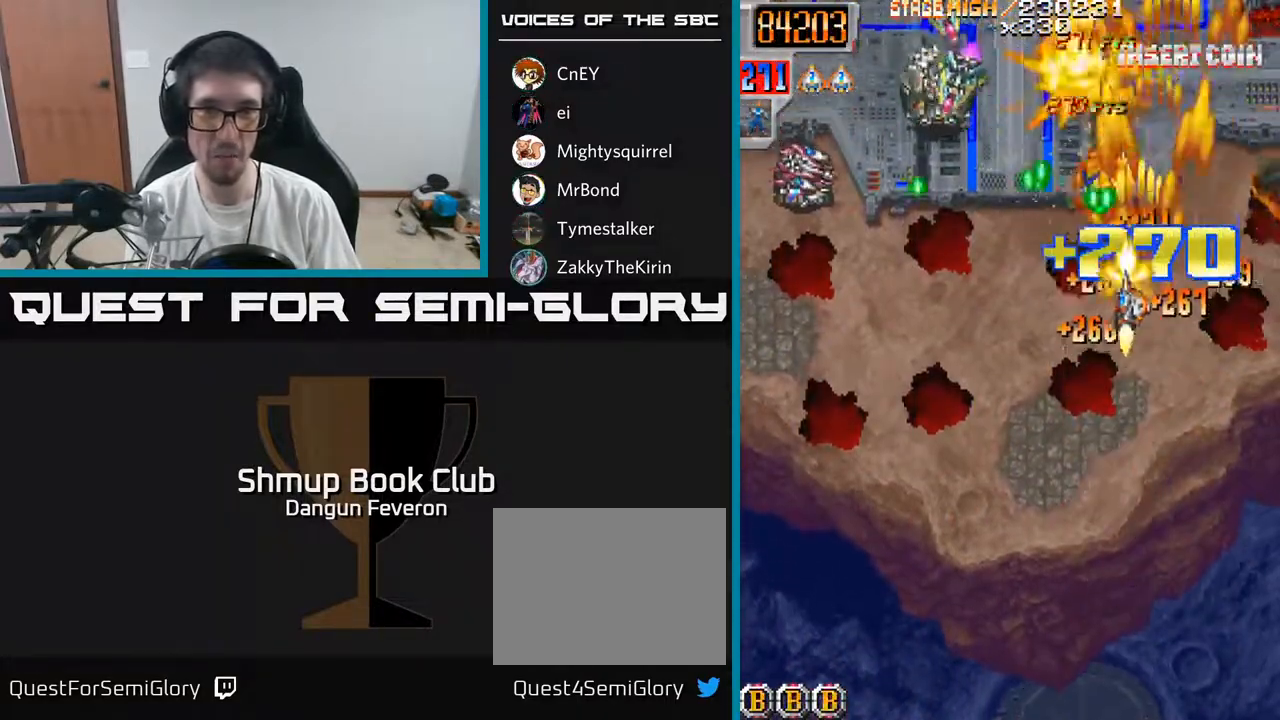
{"buttons": ["R2", "DPAD_DOWN", "DPAD_RIGHT"], "left_stick": "center", "right_stick": "center", "events": [[50, "DPAD_DOWN", "up"], [283, "DPAD_LEFT", "up"], [300, "DPAD_DOWN", "down"], [317, "DPAD_RIGHT", "down"]]}
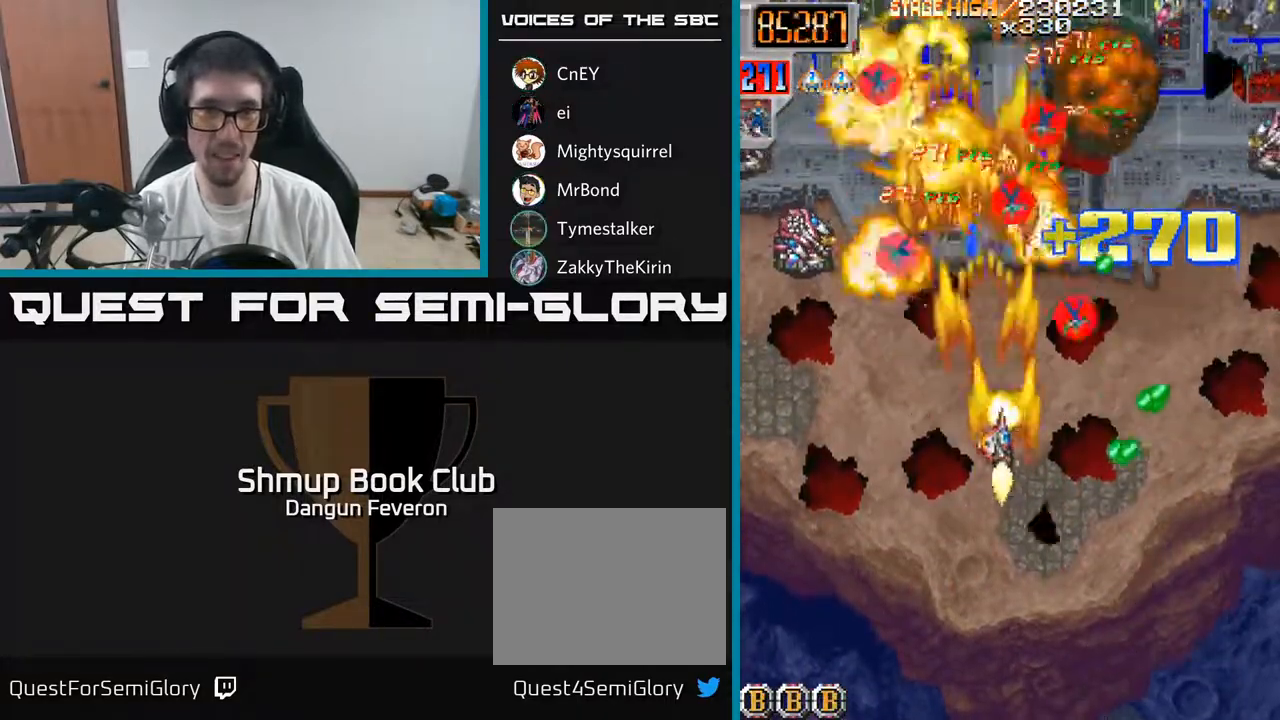
{"buttons": ["R2", "DPAD_RIGHT"], "left_stick": "center", "right_stick": "center", "events": [[33, "DPAD_RIGHT", "up"], [117, "DPAD_LEFT", "down"], [183, "DPAD_DOWN", "up"], [400, "DPAD_LEFT", "up"], [417, "DPAD_UP", "down"], [450, "DPAD_RIGHT", "down"], [450, "DPAD_UP", "up"]]}